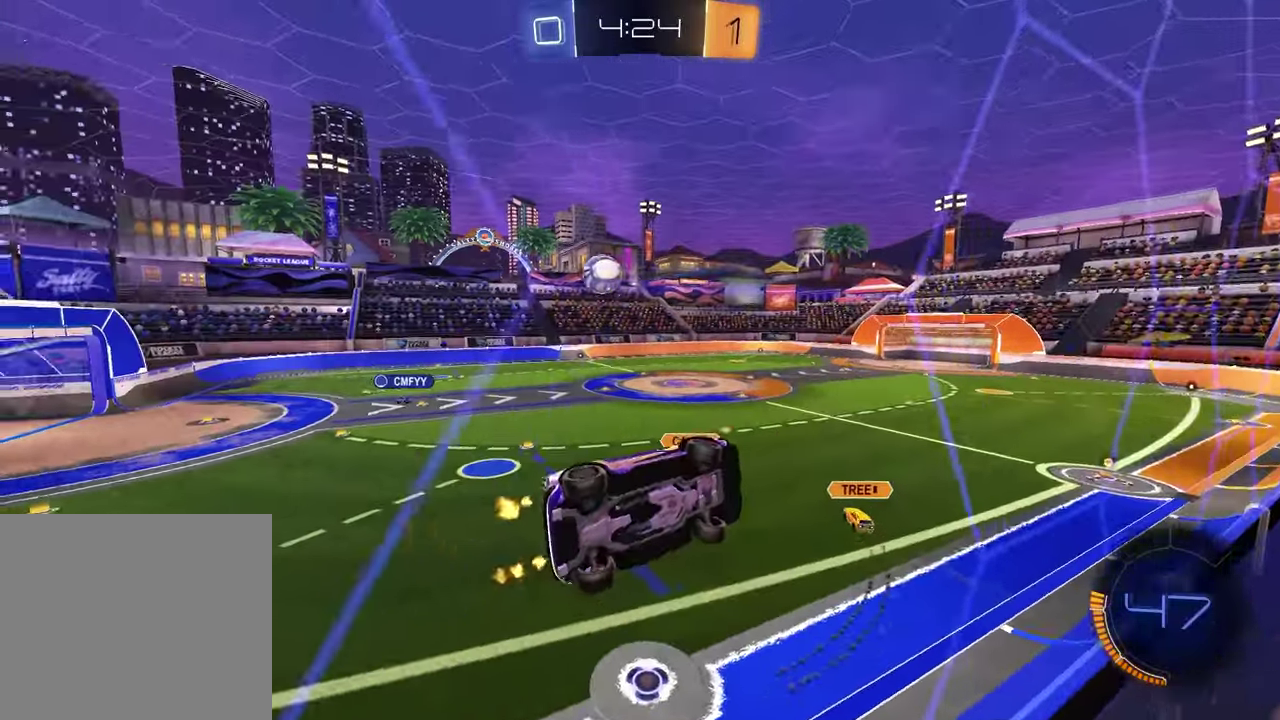
Gameplay with a controller (PlayStation layout); each line is a JSON object with the inputs held at the frame after it. "events" lists button and stick changes between this image and that frame as [ms after this image, input, new state], when the widget could be followed in between.
{"buttons": ["R2"], "left_stick": "left", "right_stick": "center", "events": []}
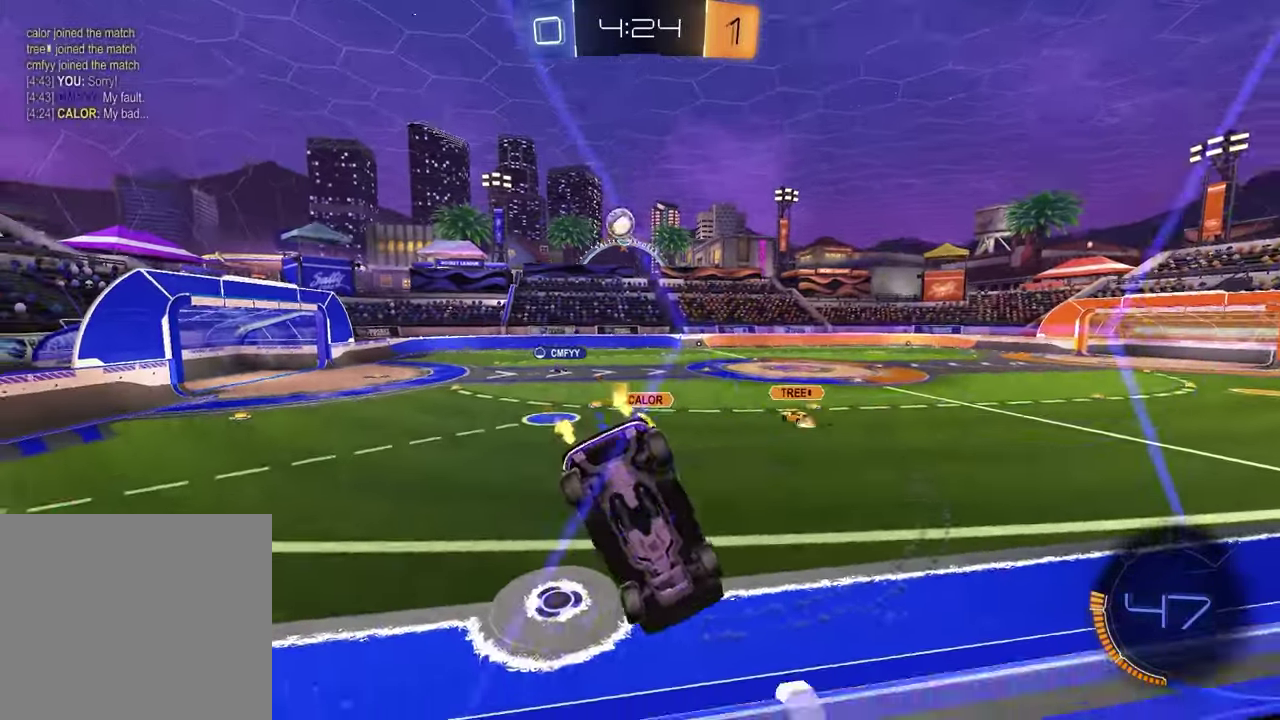
{"buttons": ["R2"], "left_stick": "left", "right_stick": "center", "events": [[250, "left_stick", "center"], [450, "left_stick", "left"]]}
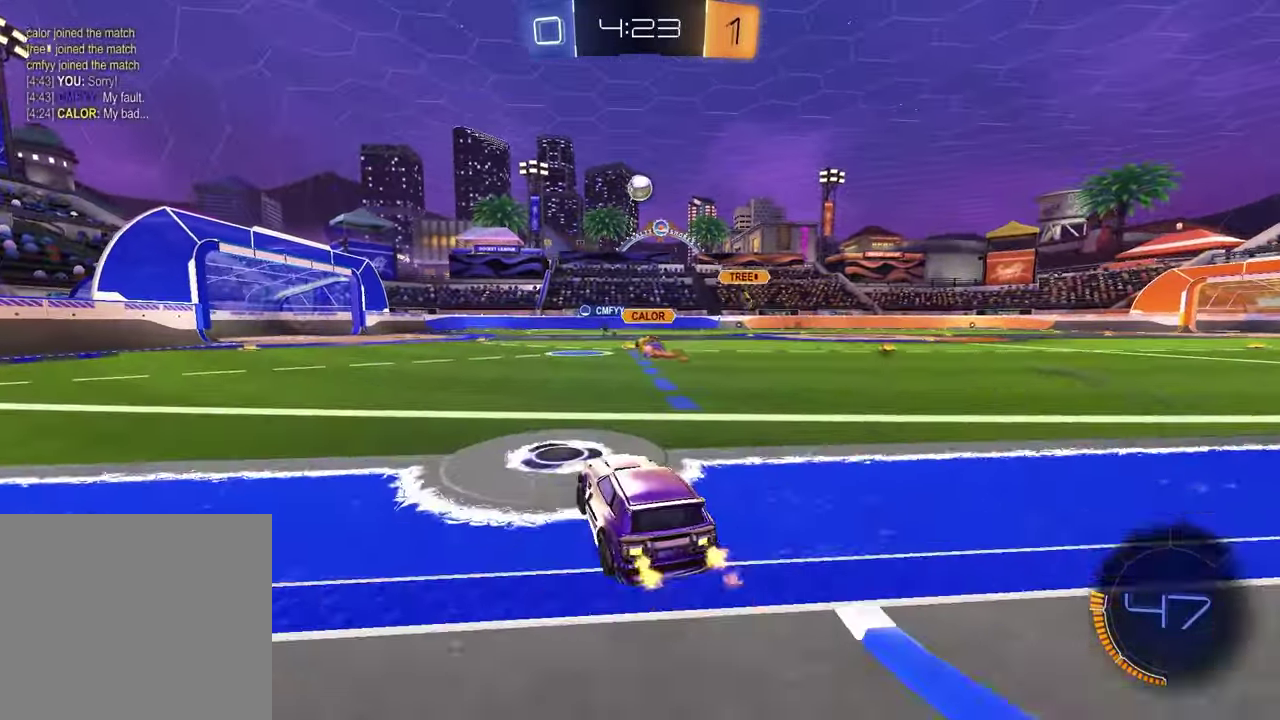
{"buttons": ["R2"], "left_stick": "down-right", "right_stick": "center", "events": [[67, "left_stick", "up"], [83, "CROSS", "down"], [133, "CROSS", "up"], [167, "left_stick", "up-left"], [183, "CROSS", "down"], [200, "R1", "down"], [217, "left_stick", "left"], [267, "left_stick", "down"], [283, "CROSS", "up"], [350, "R1", "up"], [467, "left_stick", "down-right"]]}
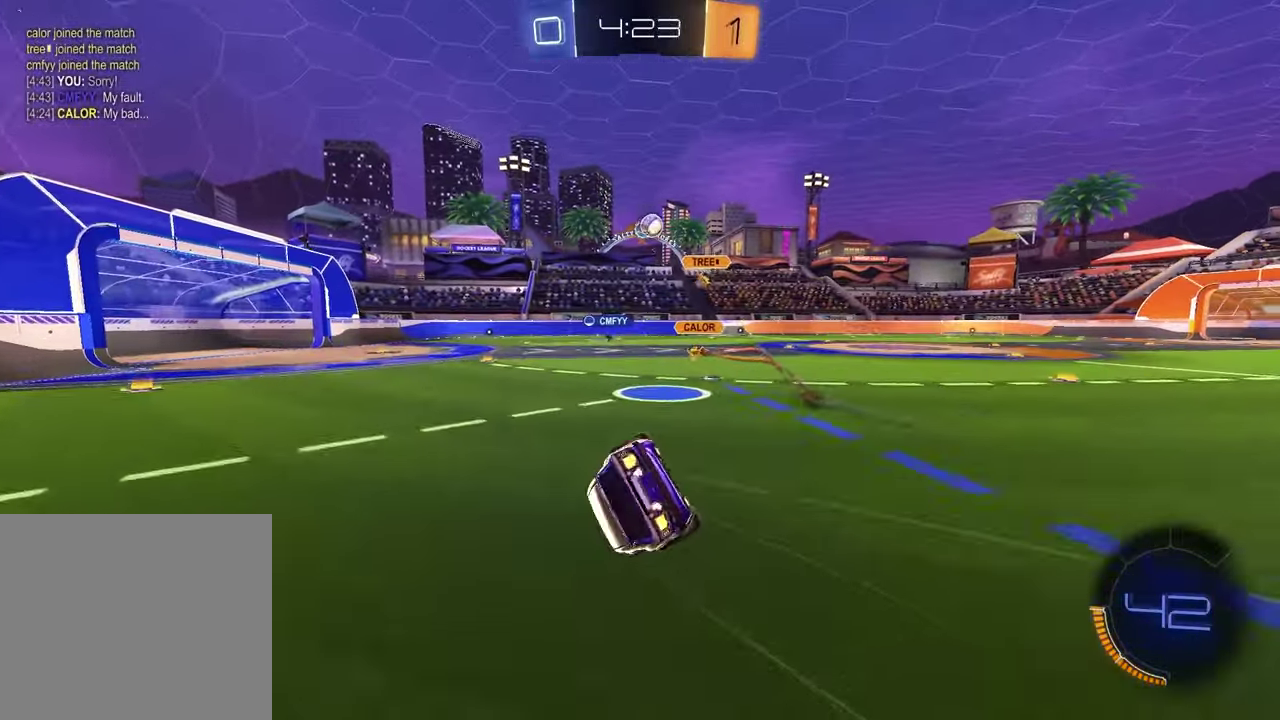
{"buttons": [], "left_stick": "center", "right_stick": "center", "events": [[33, "R2", "up"], [183, "left_stick", "down"], [200, "L1", "down"], [233, "left_stick", "down-left"], [483, "L1", "up"], [500, "left_stick", "center"]]}
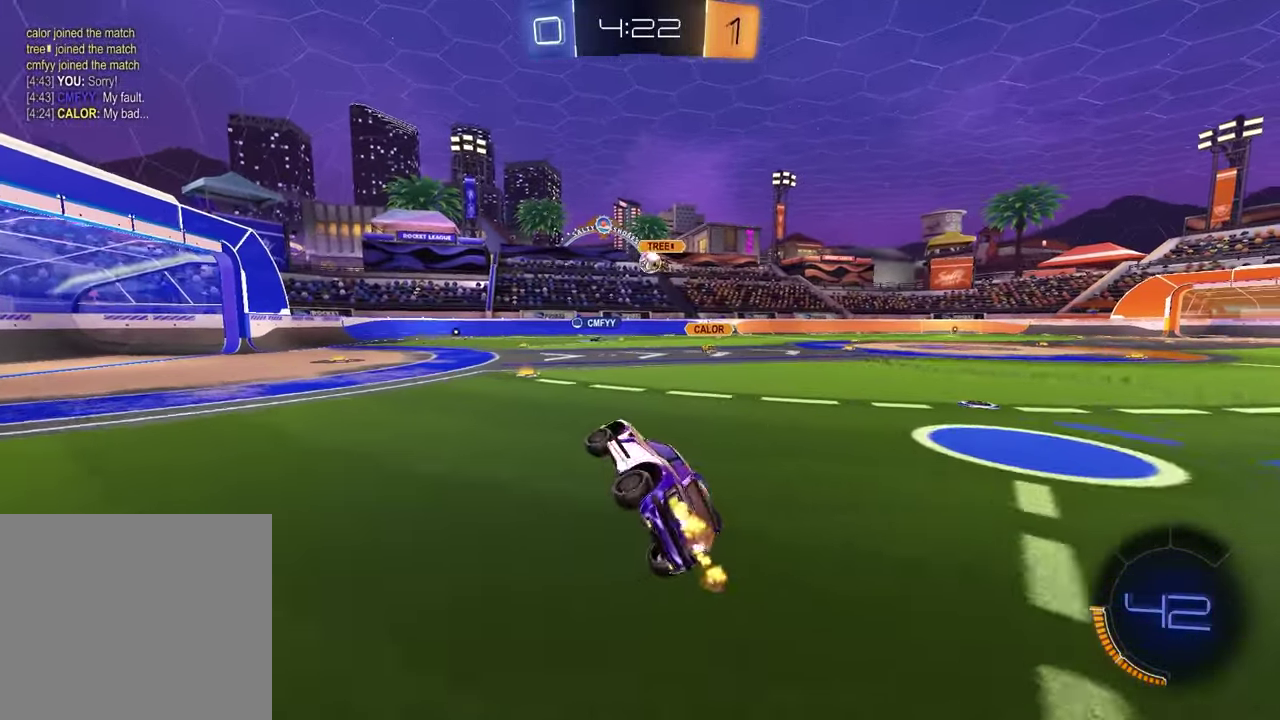
{"buttons": ["R2"], "left_stick": "right", "right_stick": "center", "events": [[17, "R2", "down"], [150, "left_stick", "right"]]}
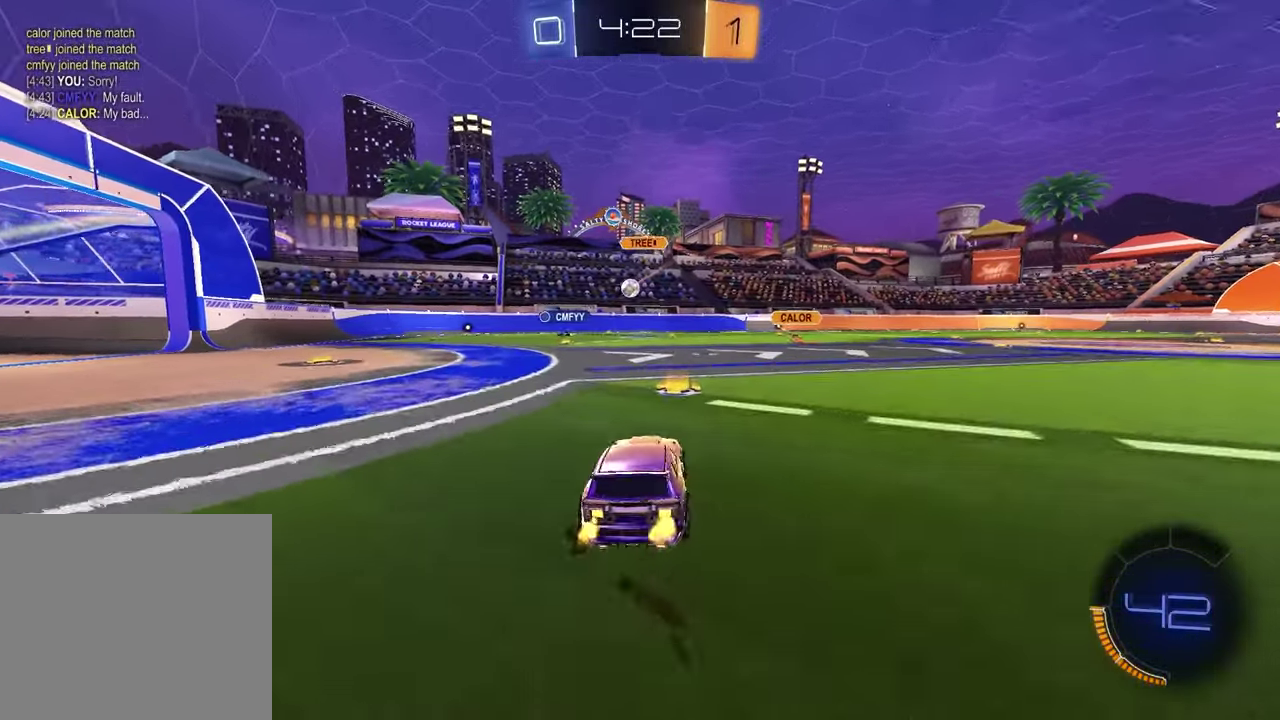
{"buttons": ["R2"], "left_stick": "left", "right_stick": "center", "events": [[83, "left_stick", "left"], [150, "R2", "up"], [333, "L1", "down"], [350, "R2", "down"], [450, "L1", "up"]]}
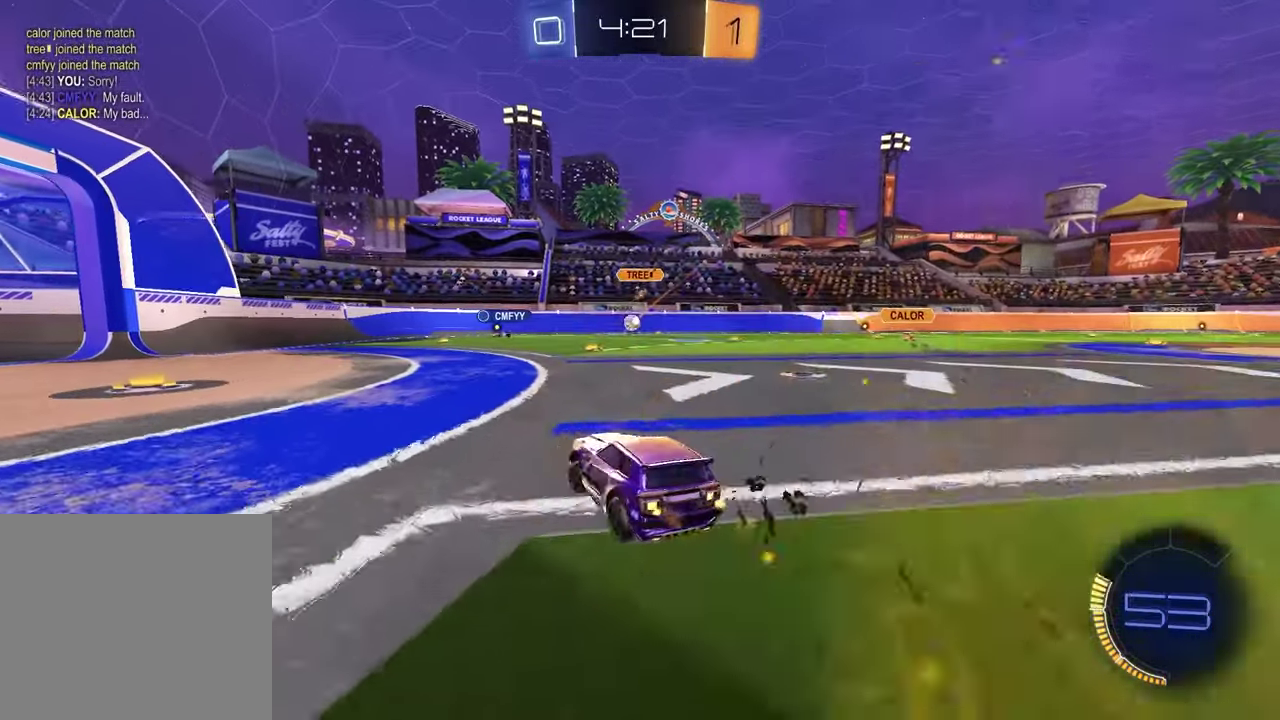
{"buttons": ["R2"], "left_stick": "center", "right_stick": "center", "events": [[83, "R1", "down"], [150, "R1", "up"], [250, "left_stick", "center"]]}
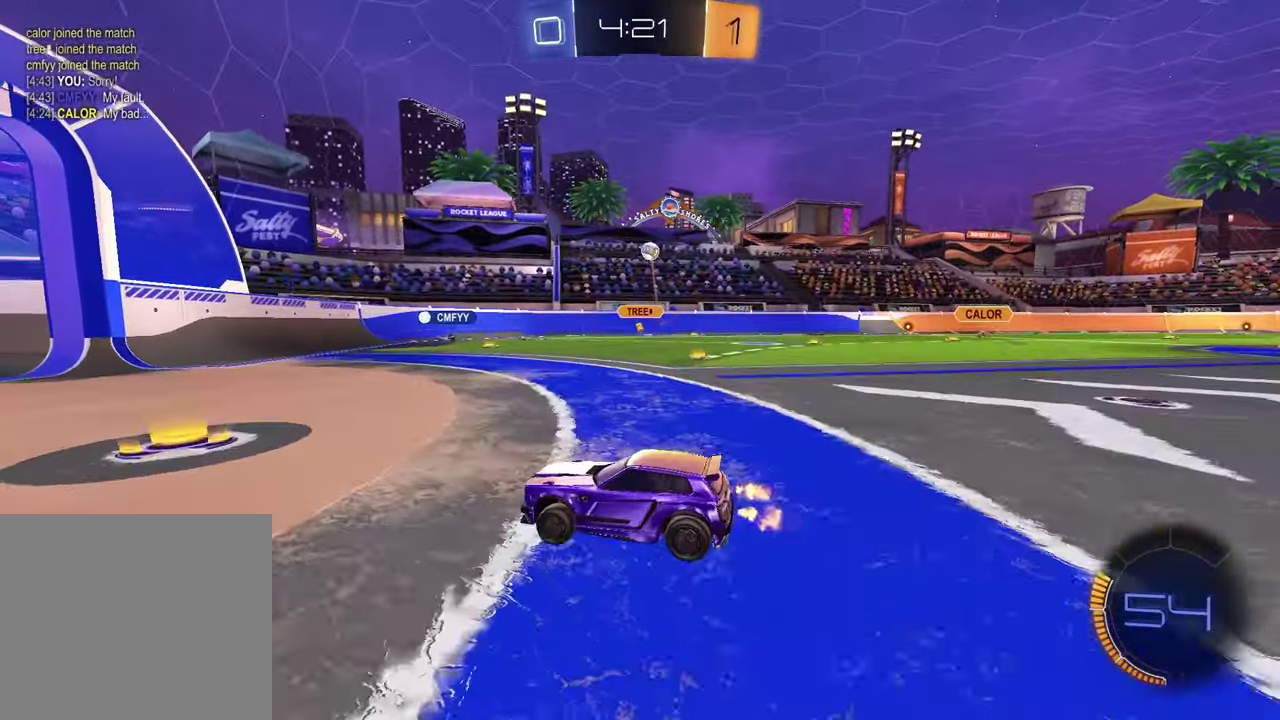
{"buttons": ["R2"], "left_stick": "left", "right_stick": "center", "events": [[100, "left_stick", "left"], [250, "left_stick", "center"], [383, "left_stick", "left"]]}
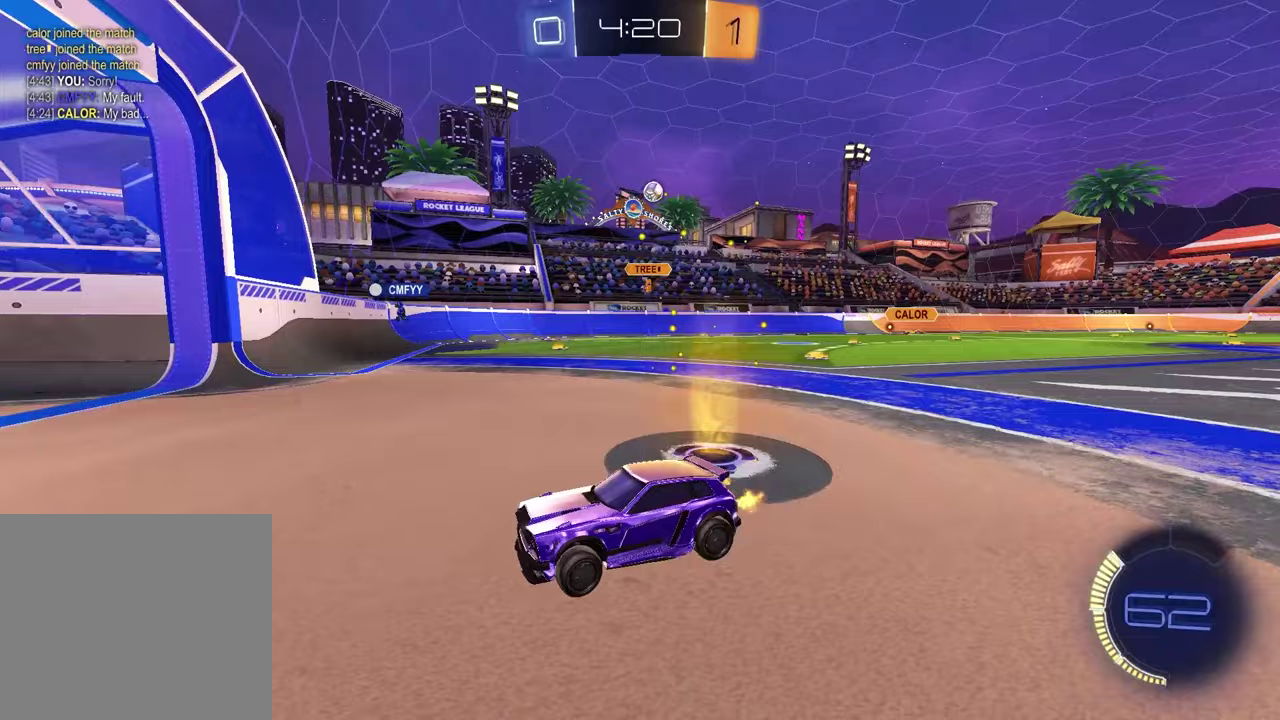
{"buttons": ["L1"], "left_stick": "right", "right_stick": "center", "events": [[167, "left_stick", "center"], [400, "R2", "up"], [500, "L1", "down"], [500, "left_stick", "right"]]}
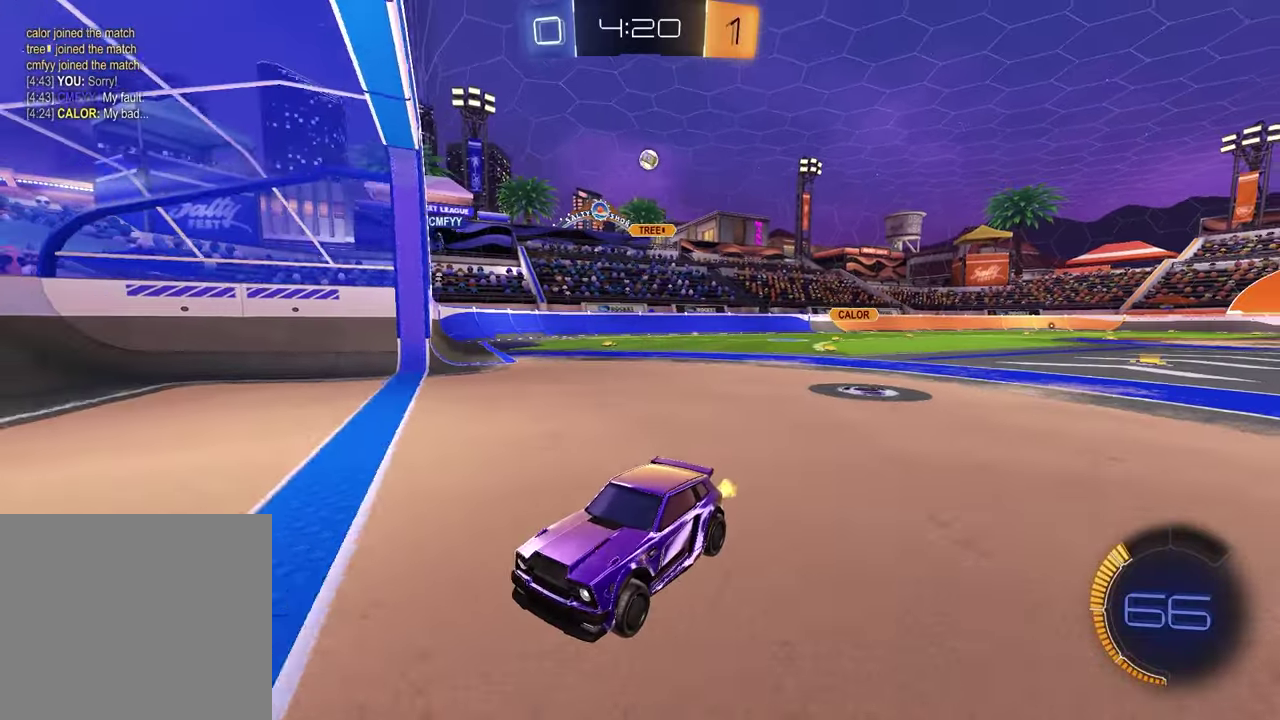
{"buttons": ["L2"], "left_stick": "left", "right_stick": "center", "events": [[317, "left_stick", "down-right"], [383, "L2", "down"], [383, "left_stick", "down-left"], [417, "L1", "up"], [483, "left_stick", "left"]]}
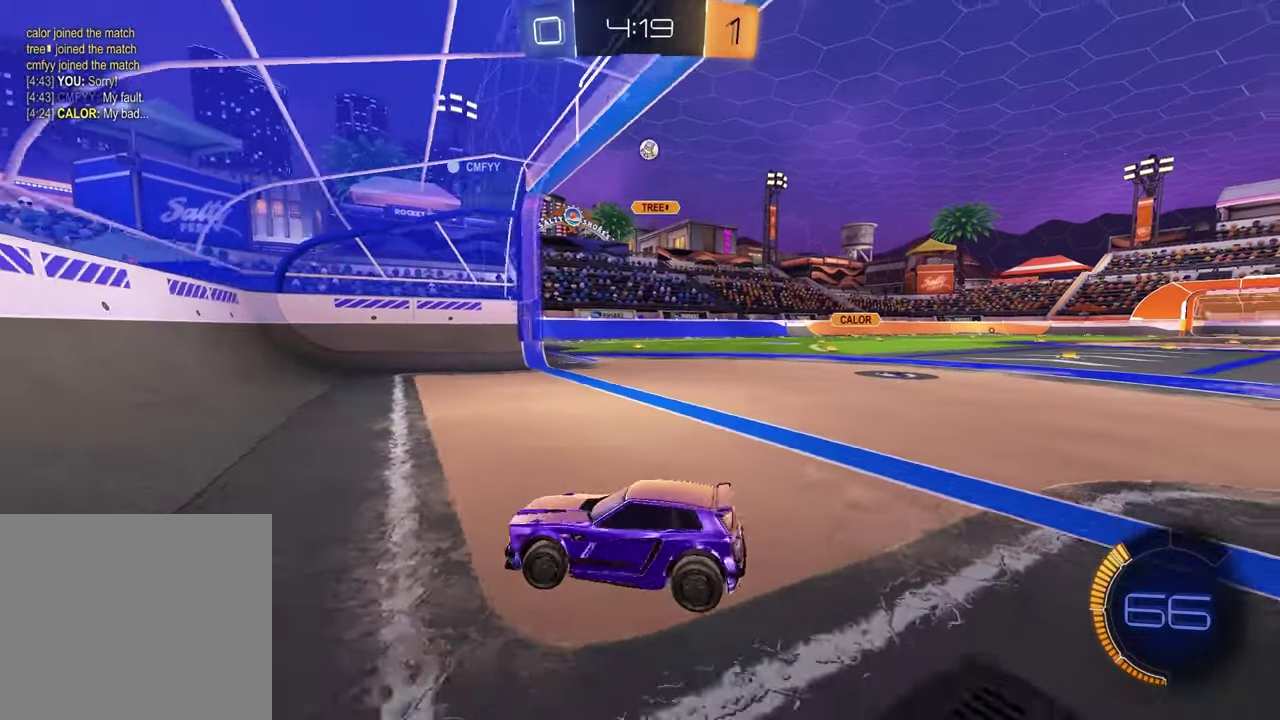
{"buttons": ["R2"], "left_stick": "up-right", "right_stick": "center", "events": [[217, "L2", "up"], [250, "R2", "down"], [267, "left_stick", "center"], [433, "left_stick", "up-right"]]}
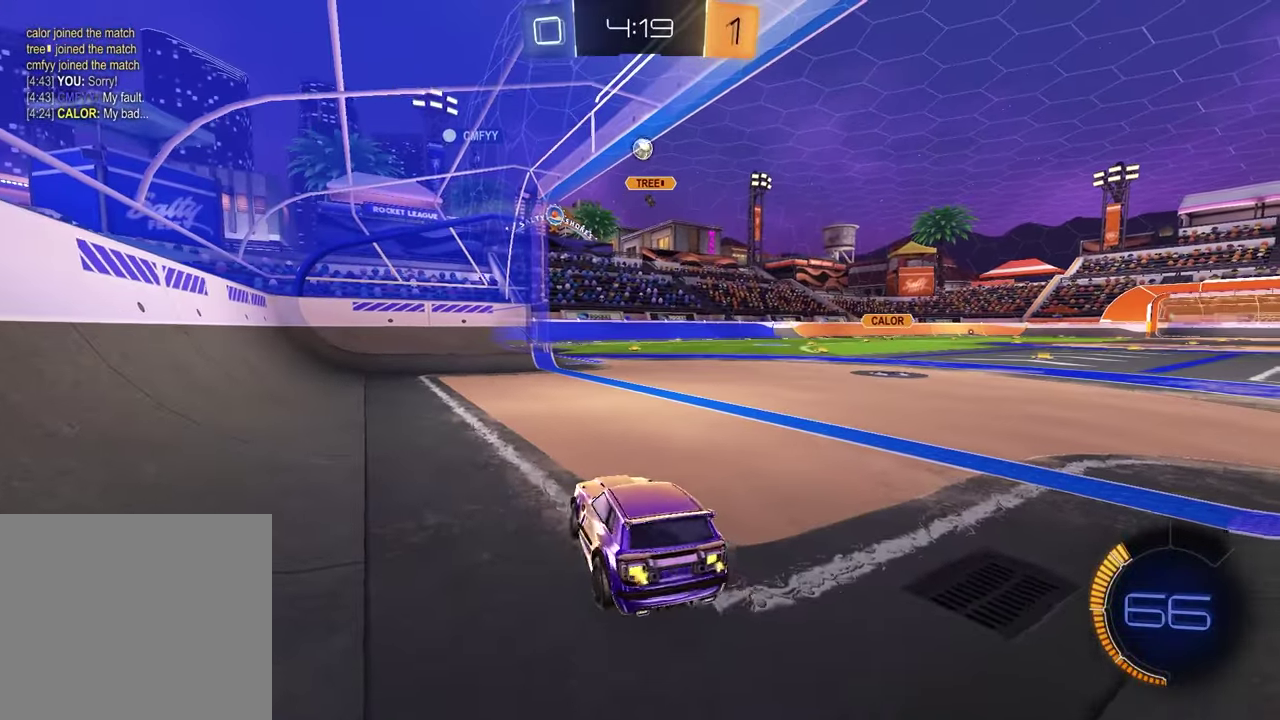
{"buttons": [], "left_stick": "center", "right_stick": "center", "events": [[117, "R2", "up"], [217, "left_stick", "right"], [283, "left_stick", "center"]]}
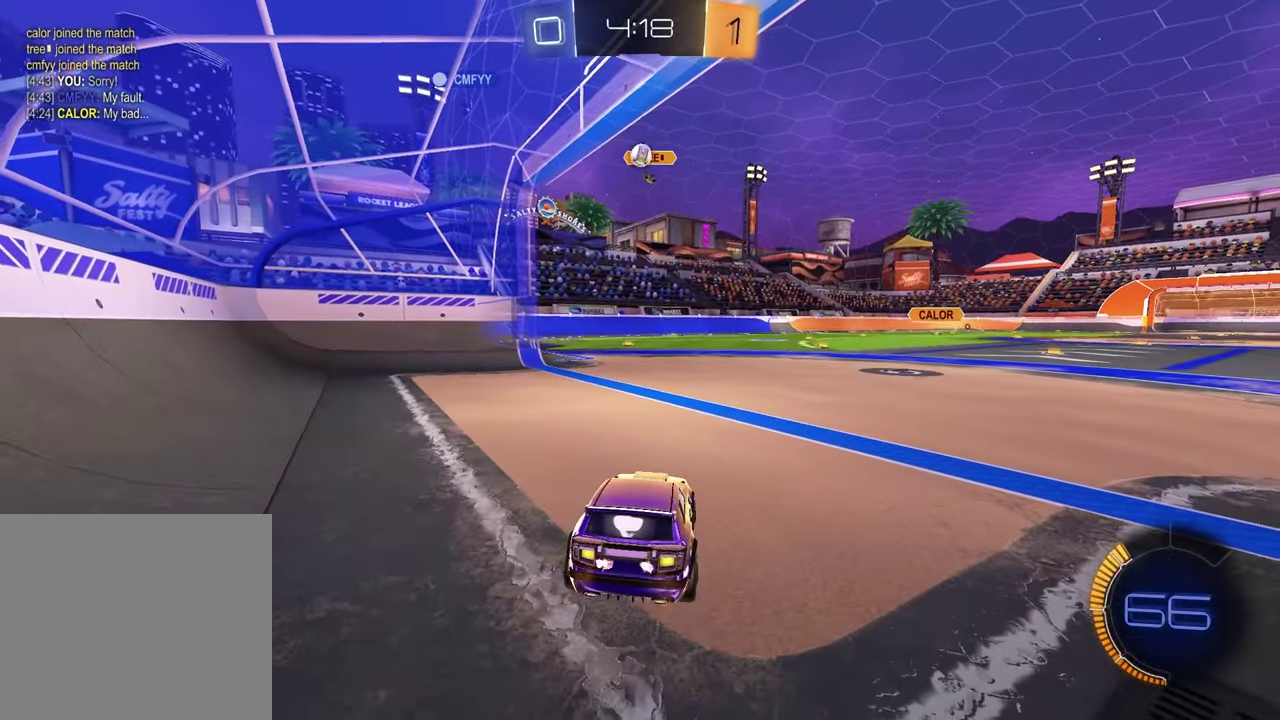
{"buttons": ["R2"], "left_stick": "center", "right_stick": "center", "events": [[100, "left_stick", "left"], [183, "R2", "down"], [400, "left_stick", "center"]]}
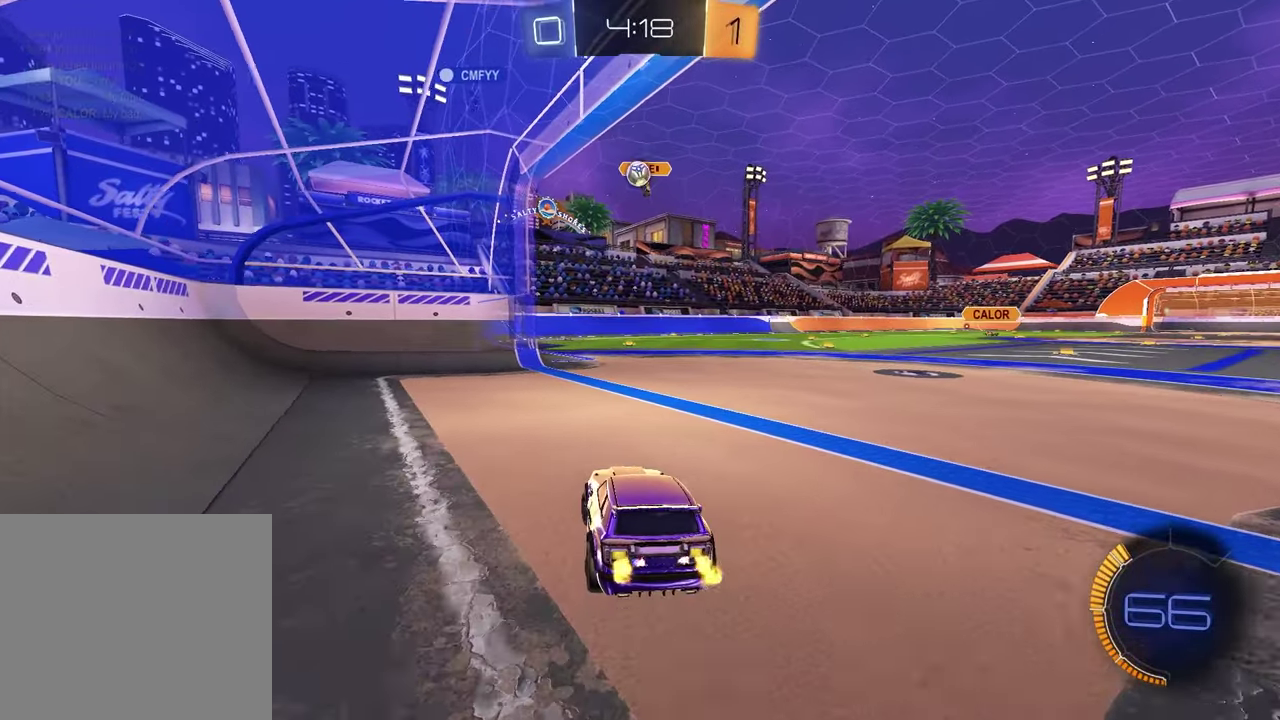
{"buttons": [], "left_stick": "center", "right_stick": "center", "events": [[217, "R2", "up"], [233, "left_stick", "left"], [367, "left_stick", "center"]]}
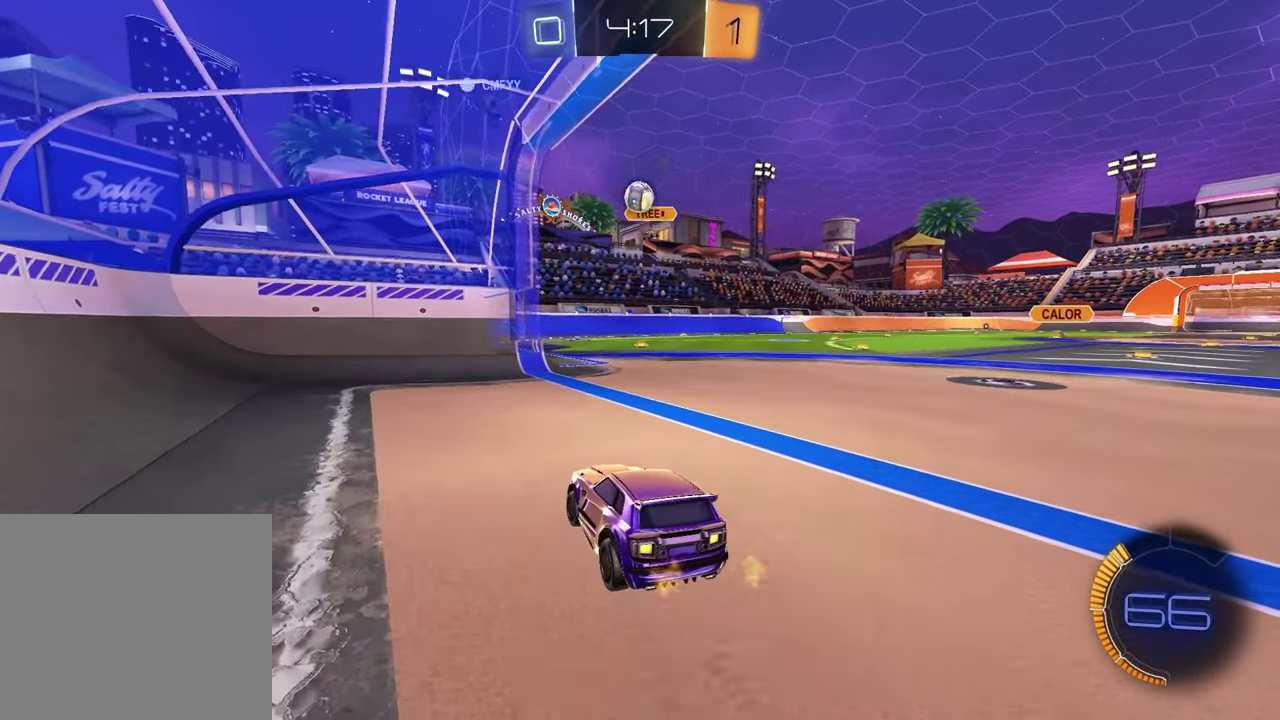
{"buttons": ["R2"], "left_stick": "center", "right_stick": "center", "events": [[350, "R2", "down"]]}
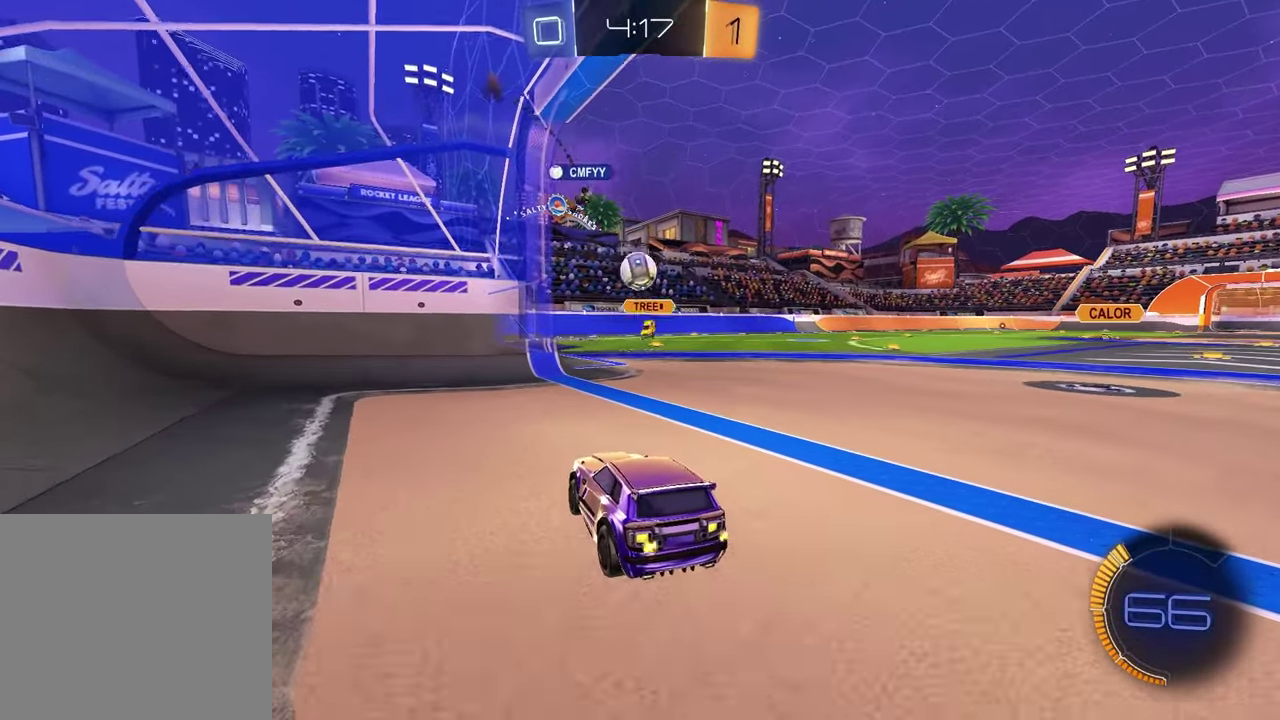
{"buttons": ["R2"], "left_stick": "right", "right_stick": "center", "events": [[33, "R2", "up"], [233, "R2", "down"], [250, "left_stick", "right"]]}
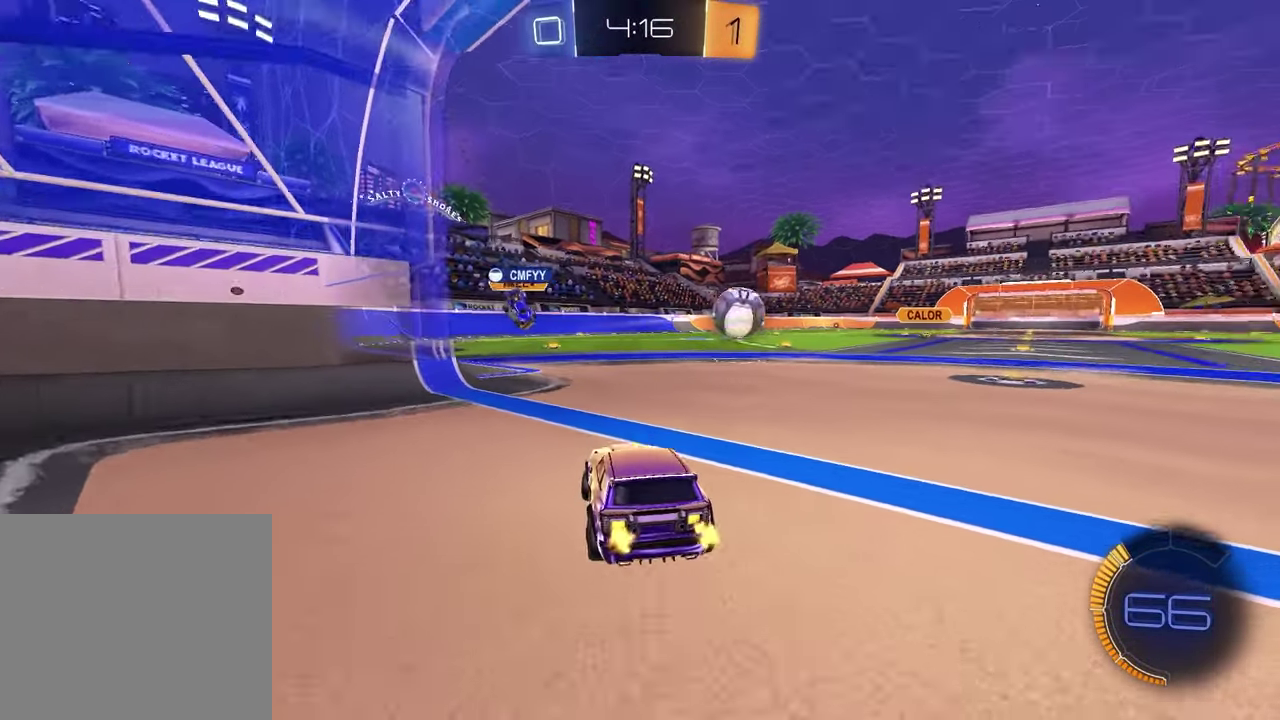
{"buttons": ["R1", "R2"], "left_stick": "right", "right_stick": "center", "events": [[250, "L1", "down"], [283, "R1", "down"], [333, "L1", "up"]]}
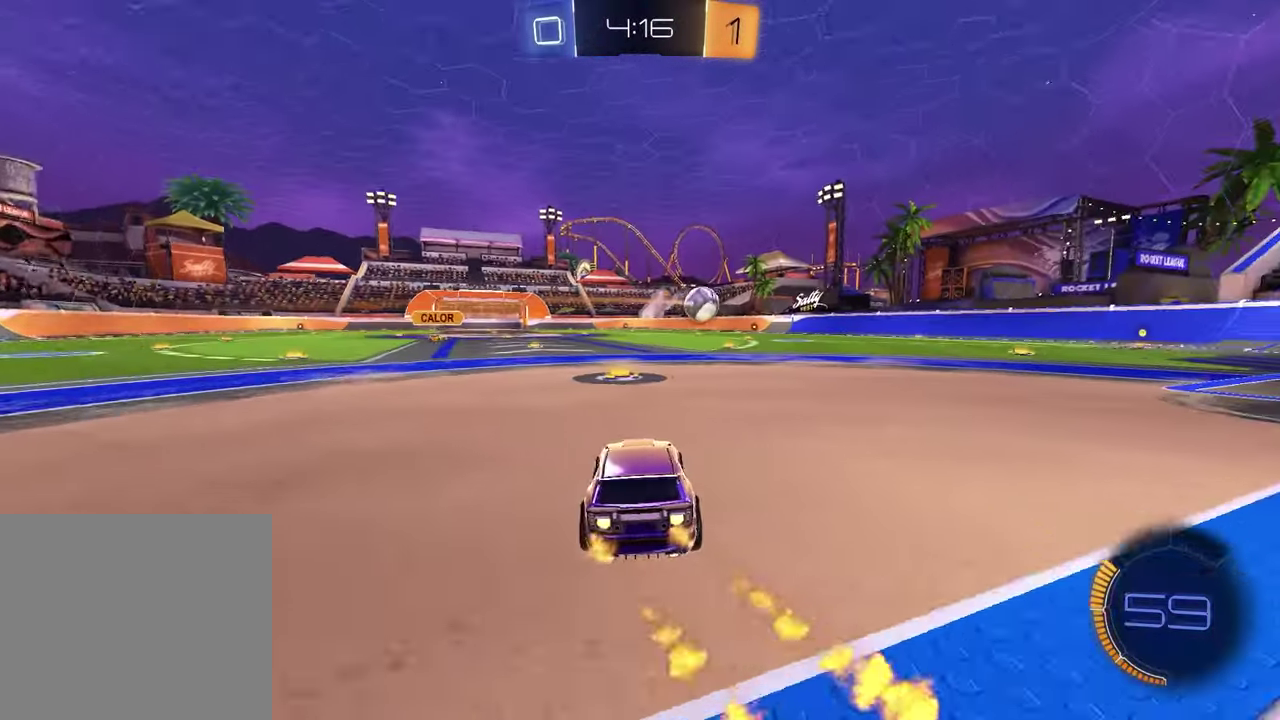
{"buttons": ["R1", "R2"], "left_stick": "down-left", "right_stick": "center", "events": [[50, "left_stick", "up-right"], [133, "left_stick", "up-left"], [200, "CROSS", "down"], [233, "left_stick", "up"], [267, "CROSS", "up"], [317, "CROSS", "down"], [367, "left_stick", "down-left"], [450, "CROSS", "up"]]}
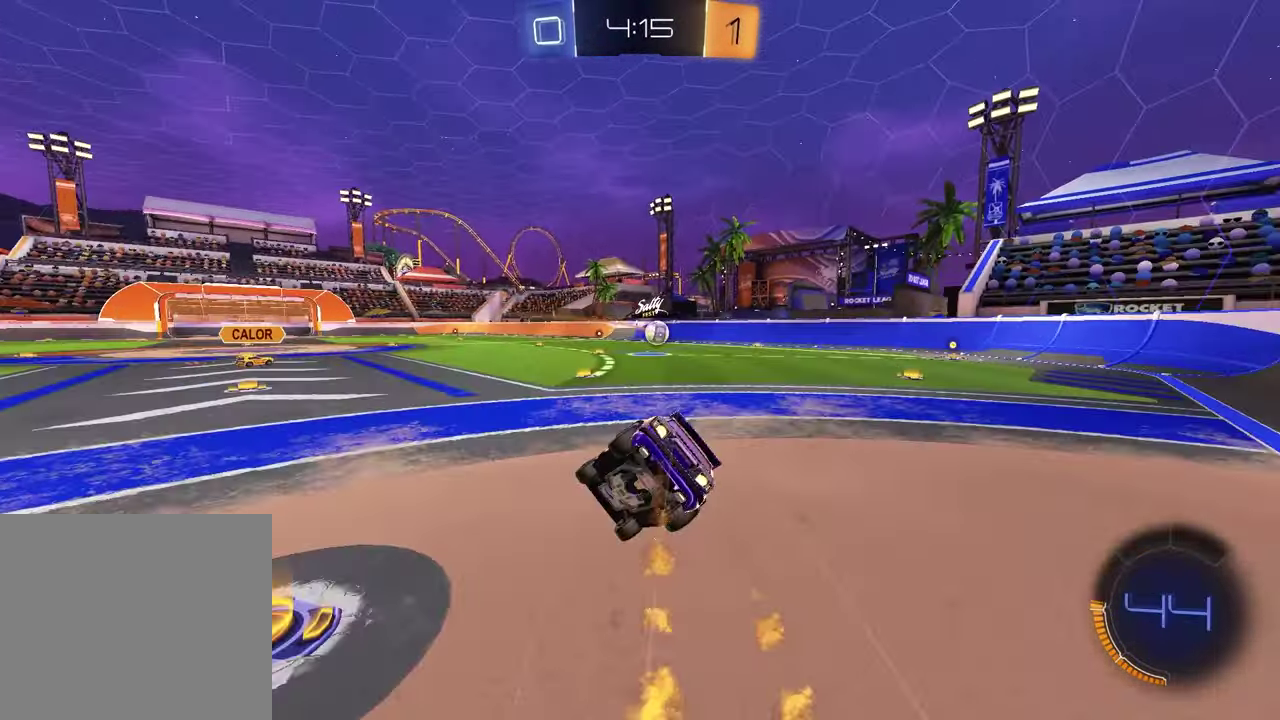
{"buttons": ["SQUARE"], "left_stick": "down-right", "right_stick": "center", "events": [[33, "SQUARE", "down"], [117, "left_stick", "down"], [167, "left_stick", "down-right"], [300, "R2", "up"], [333, "R1", "up"]]}
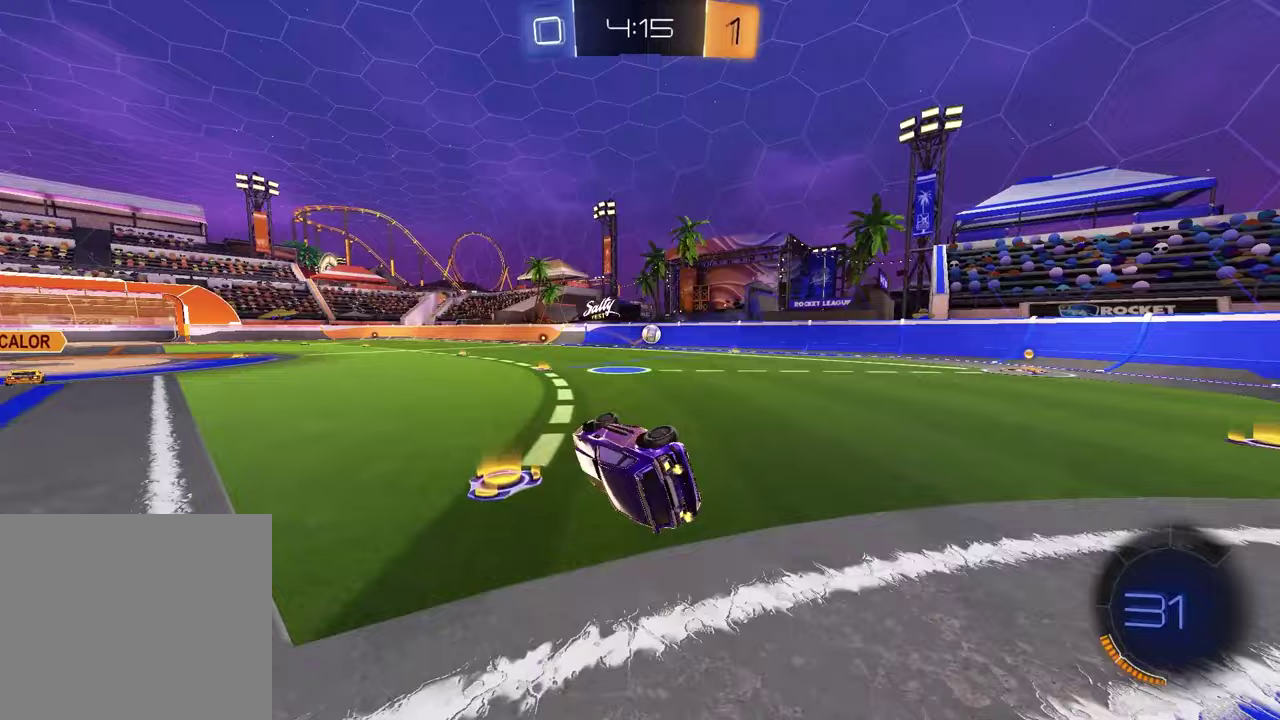
{"buttons": ["R2"], "left_stick": "up-right", "right_stick": "center", "events": [[50, "left_stick", "center"], [100, "SQUARE", "up"], [150, "R2", "down"], [283, "left_stick", "up-right"]]}
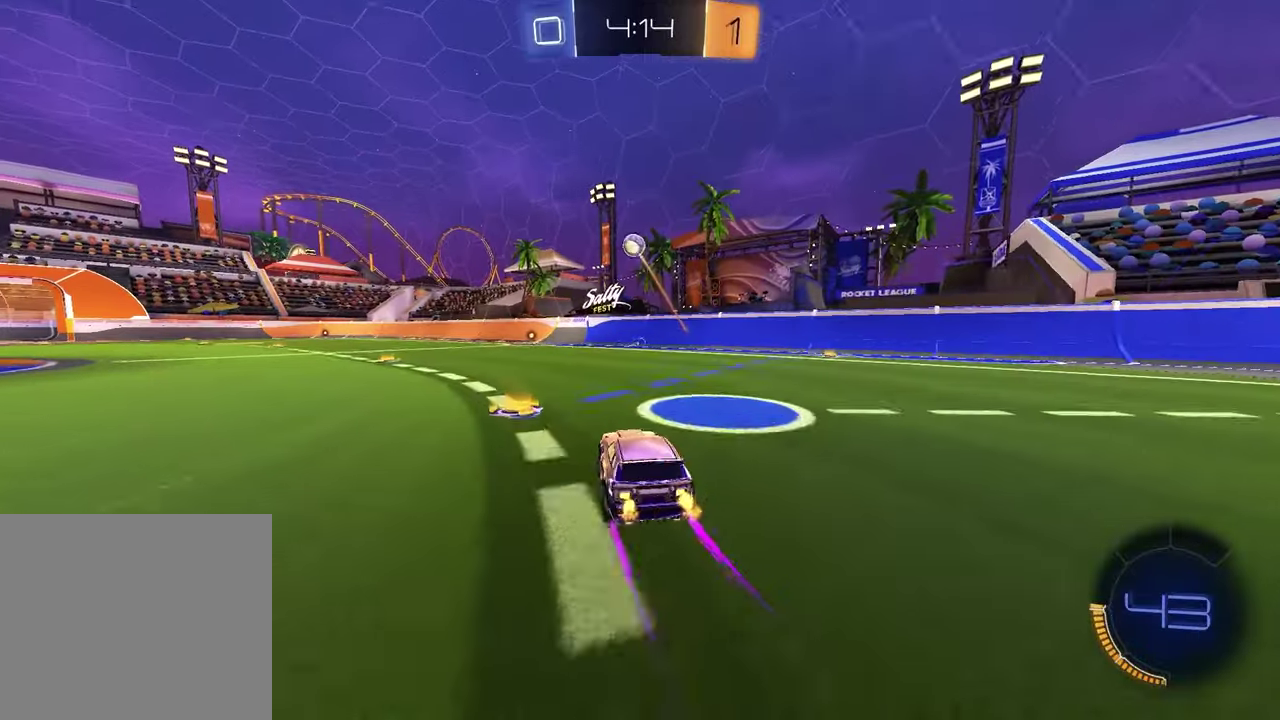
{"buttons": ["L1", "R2"], "left_stick": "left", "right_stick": "center", "events": [[167, "left_stick", "center"], [367, "left_stick", "left"], [433, "L1", "down"]]}